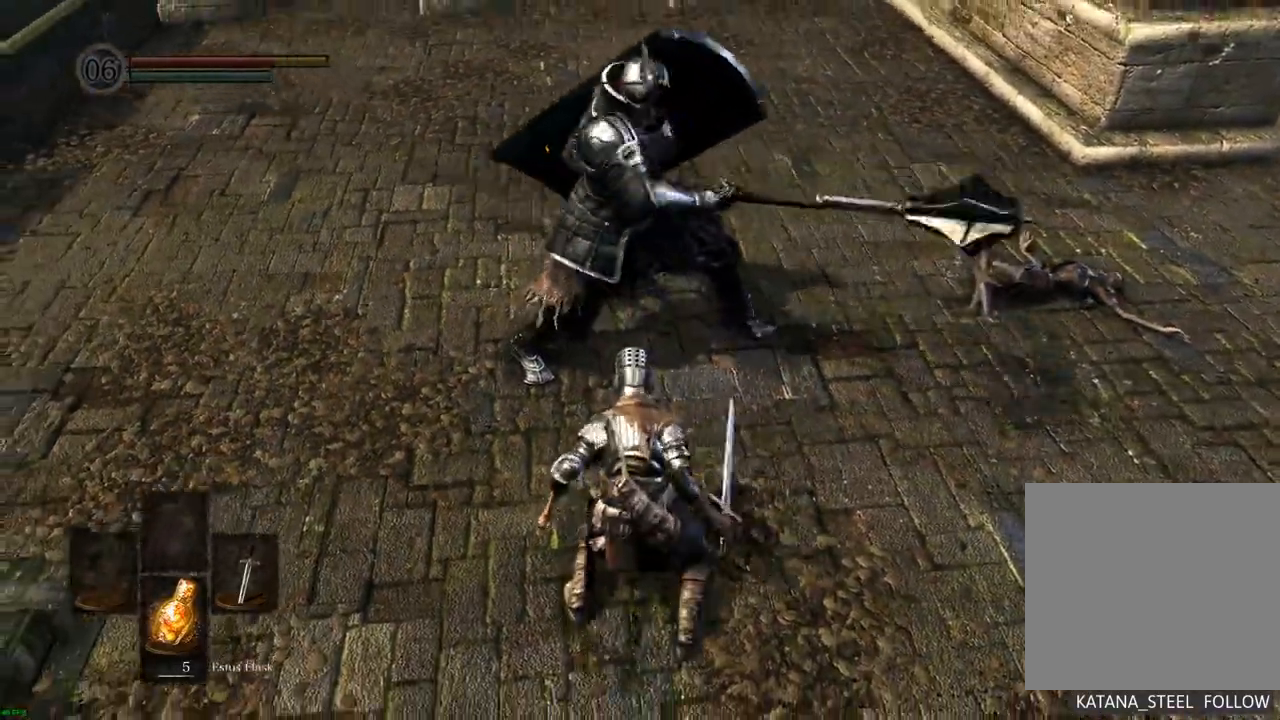
Gameplay with a controller (PlayStation layout); each line is a JSON object with the inputs held at the frame after it. "events" lists button and stick changes between this image and that frame as [ms after this image, input, new state], when the widget could be followed in between. Not read: L3 R3.
{"buttons": [], "left_stick": "up-right", "right_stick": "center", "events": []}
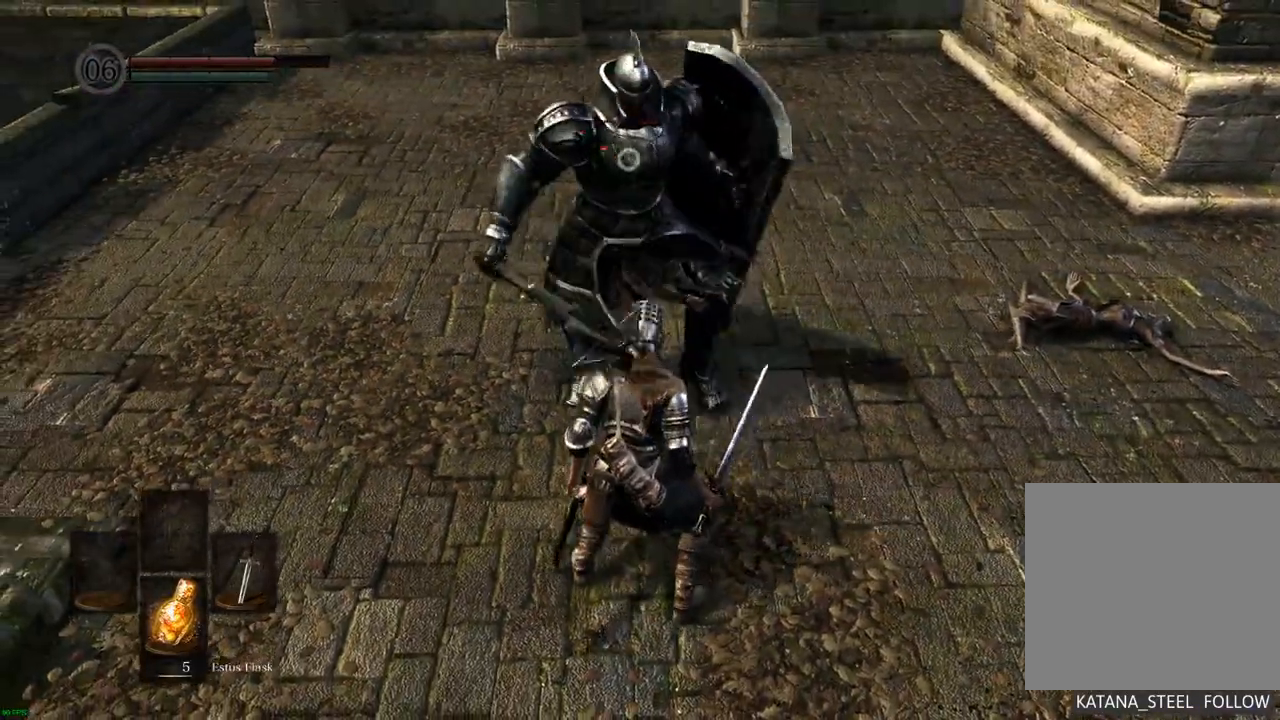
{"buttons": [], "left_stick": "up-right", "right_stick": "center", "events": []}
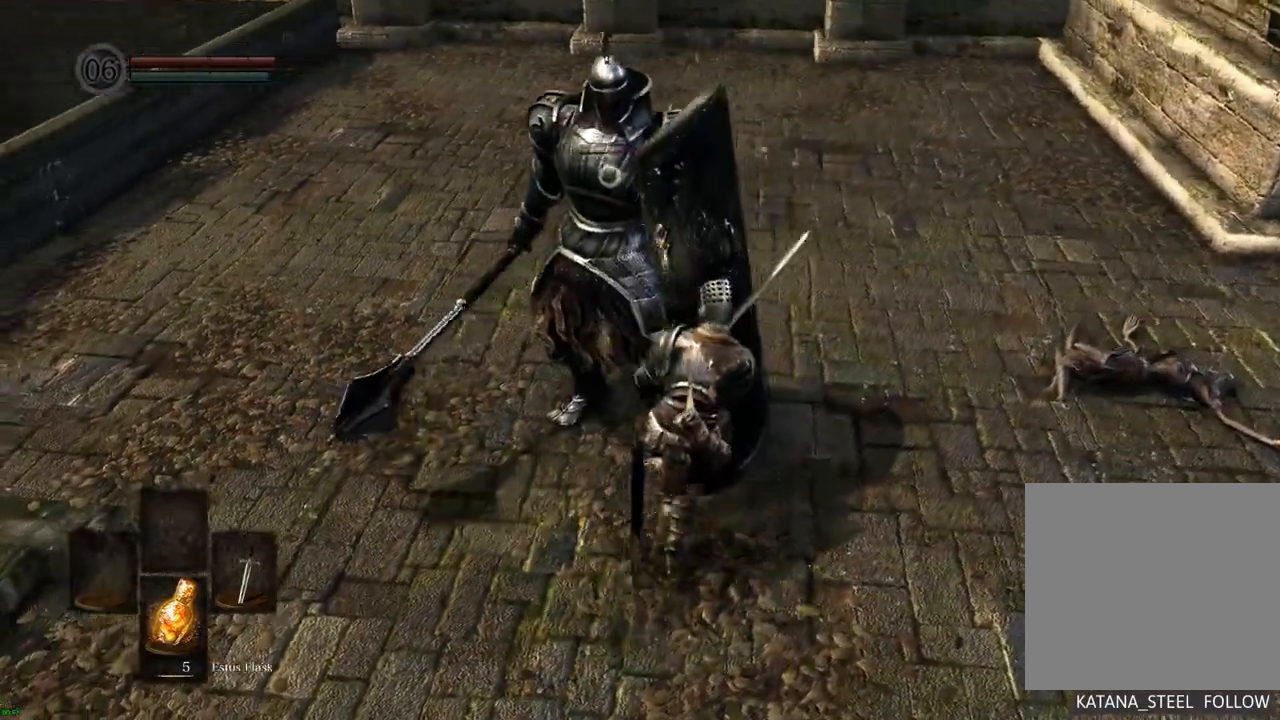
{"buttons": [], "left_stick": "up-right", "right_stick": "center", "events": []}
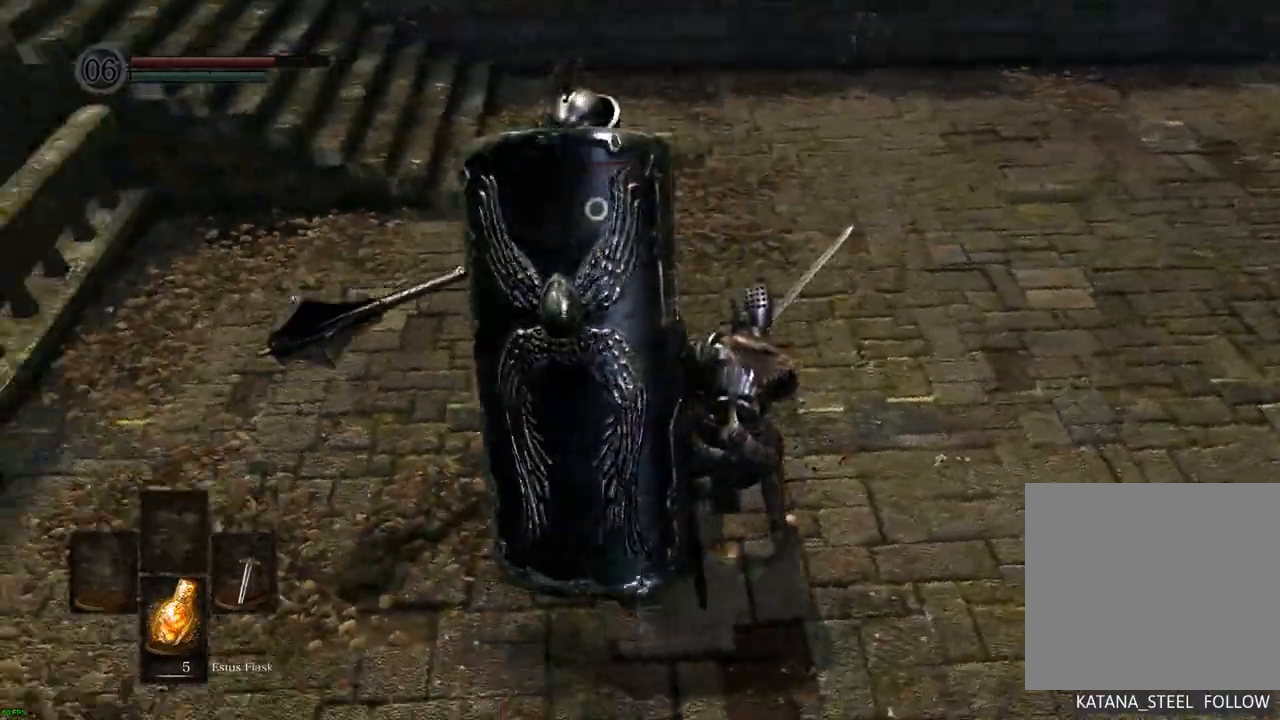
{"buttons": [], "left_stick": "up-right", "right_stick": "center", "events": []}